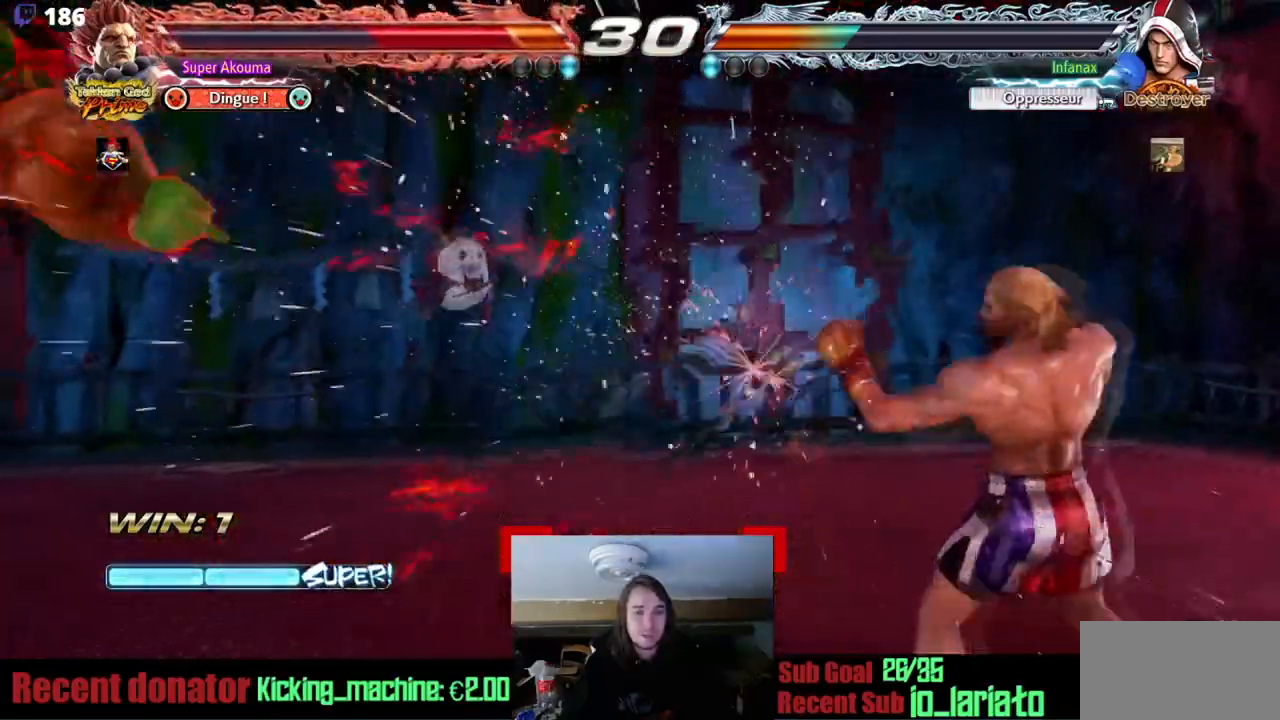
Gameplay with a controller (arcade stick); each line is a JSON object with the inputs held at the frame after it. "events" lists button and stick changes between this image and that frame as [ms after this image, input, new state], when the widget could be followed in between. Not read: L3 R3 other_buttons.
{"buttons": ["DPAD_LEFT"], "events": []}
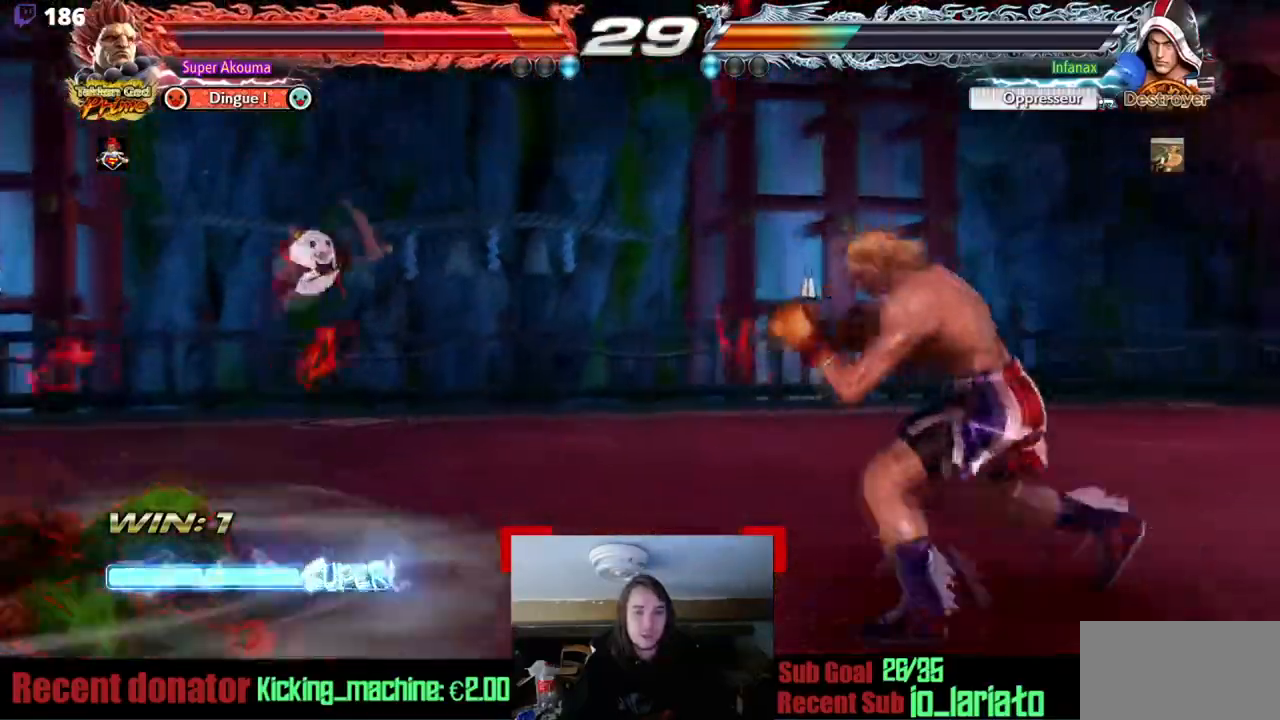
{"buttons": ["DPAD_UP", "DPAD_LEFT"], "events": [[183, "DPAD_UP", "down"]]}
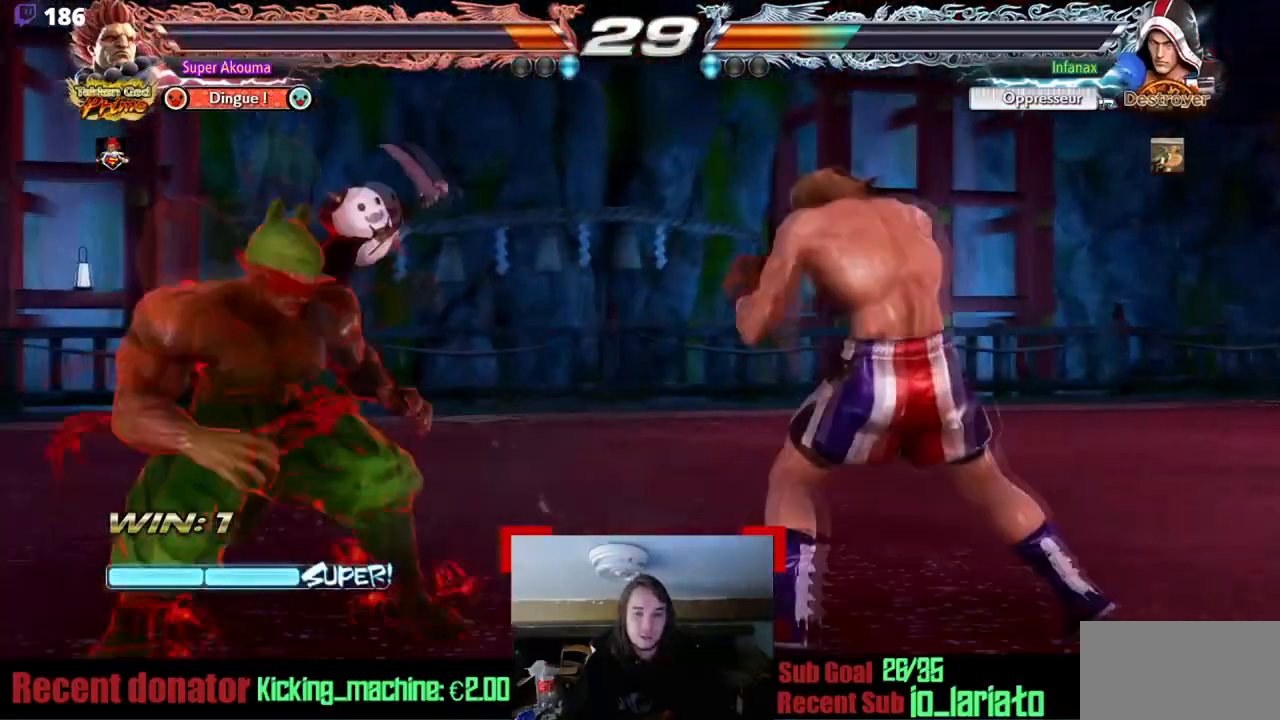
{"buttons": ["TRIANGLE", "DPAD_RIGHT"], "events": [[84, "DPAD_LEFT", "up"], [101, "DPAD_UP", "up"], [351, "DPAD_DOWN", "down"], [384, "DPAD_RIGHT", "down"], [418, "DPAD_DOWN", "up"], [451, "TRIANGLE", "down"]]}
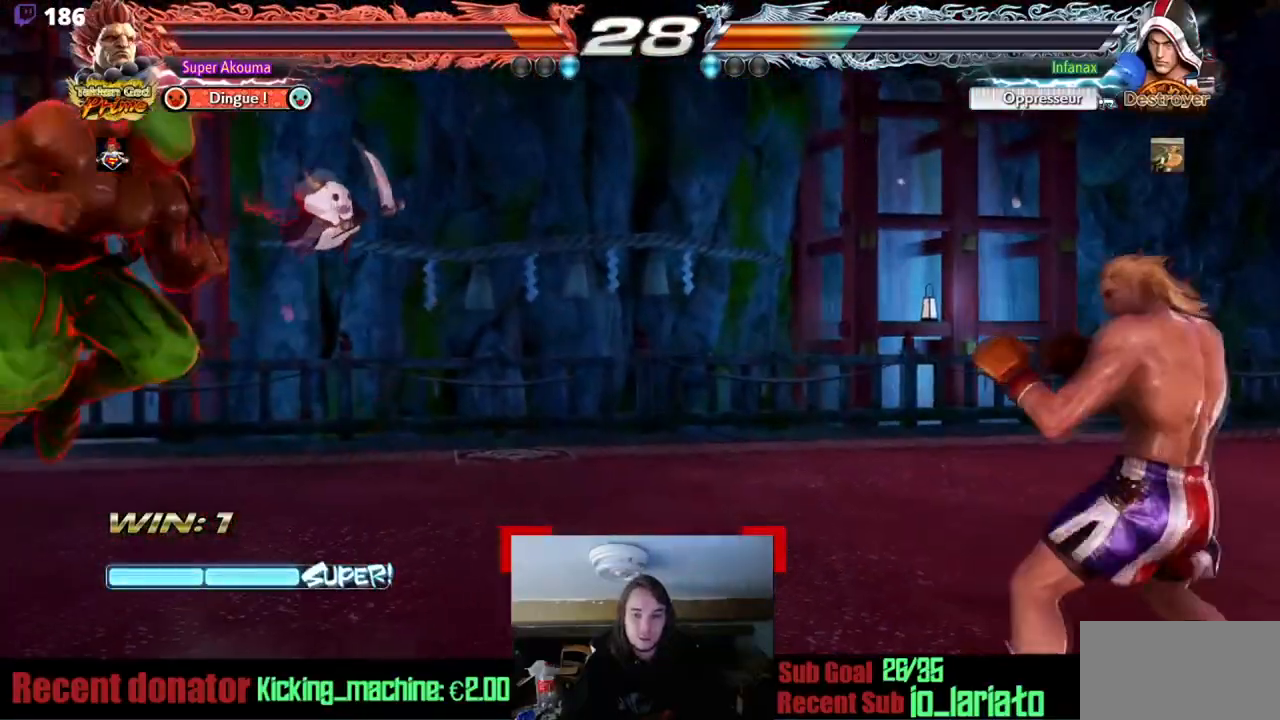
{"buttons": [], "events": [[217, "DPAD_RIGHT", "up"], [400, "TRIANGLE", "up"]]}
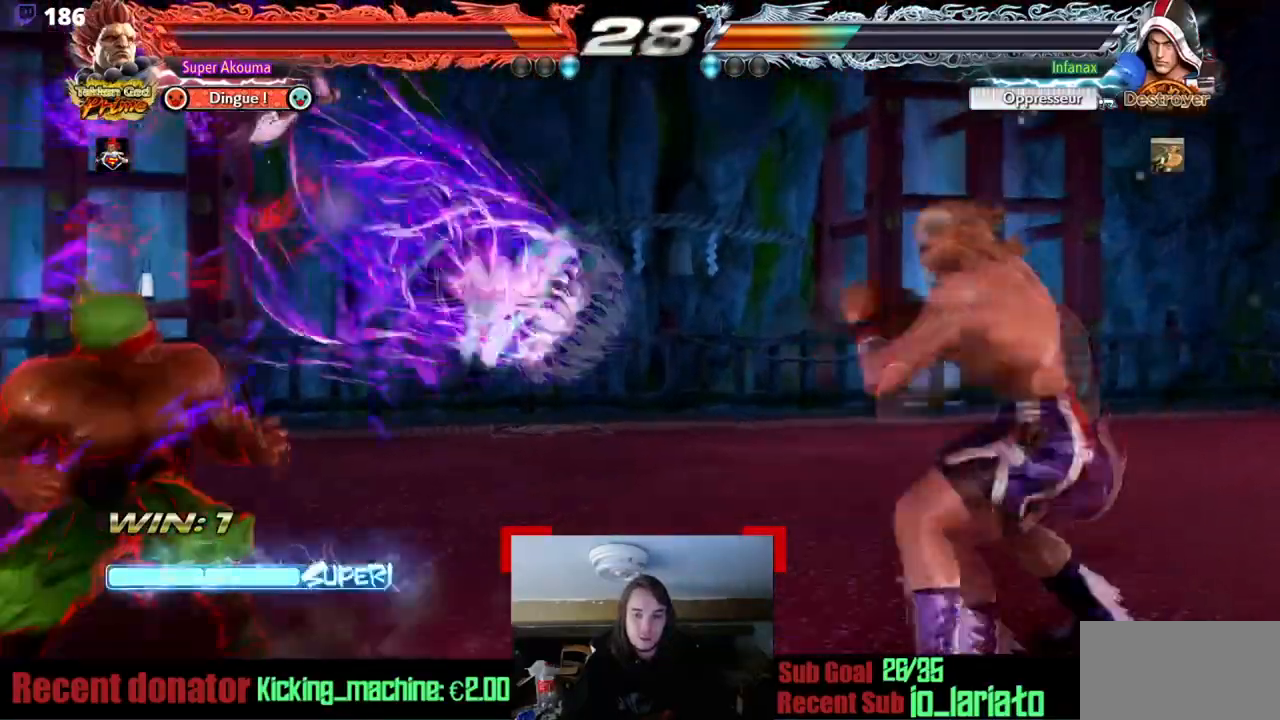
{"buttons": ["DPAD_LEFT"], "events": [[251, "DPAD_RIGHT", "down"], [351, "DPAD_RIGHT", "up"], [451, "DPAD_LEFT", "down"]]}
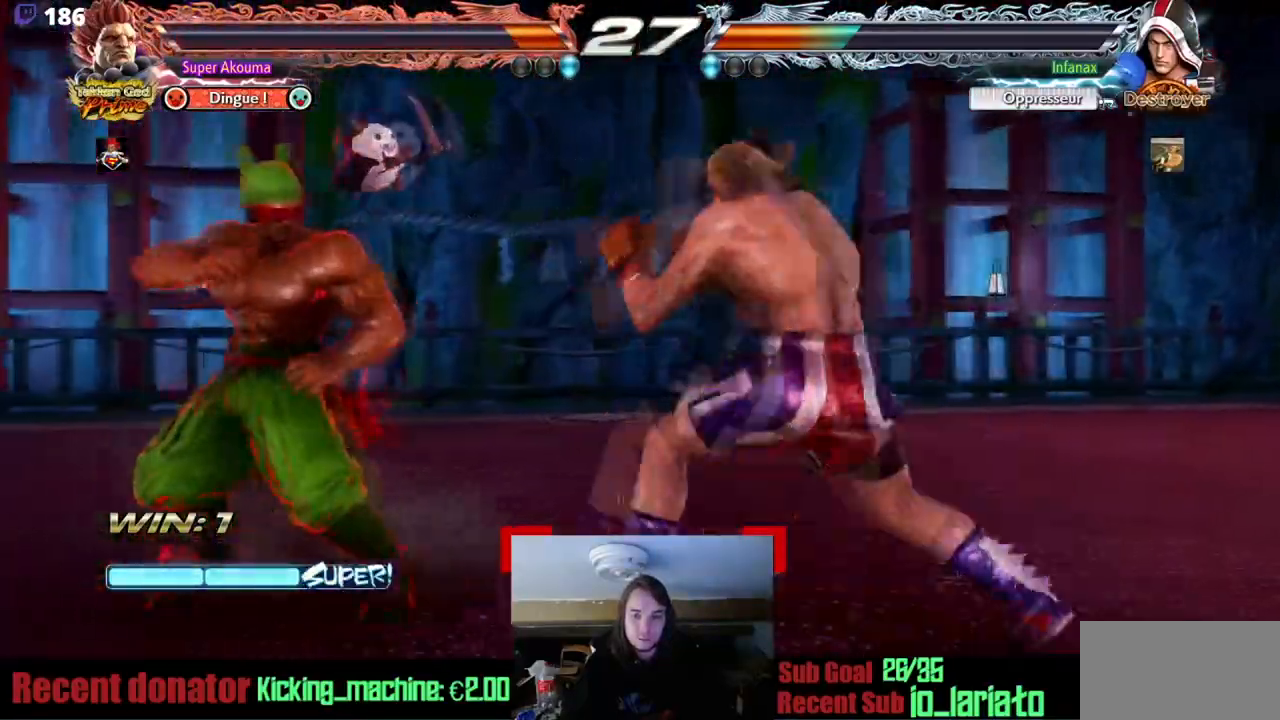
{"buttons": ["DPAD_LEFT"], "events": [[17, "DPAD_LEFT", "up"], [83, "DPAD_LEFT", "down"], [200, "DPAD_DOWN", "down"], [250, "DPAD_DOWN", "up"], [317, "DPAD_LEFT", "up"], [384, "DPAD_LEFT", "down"]]}
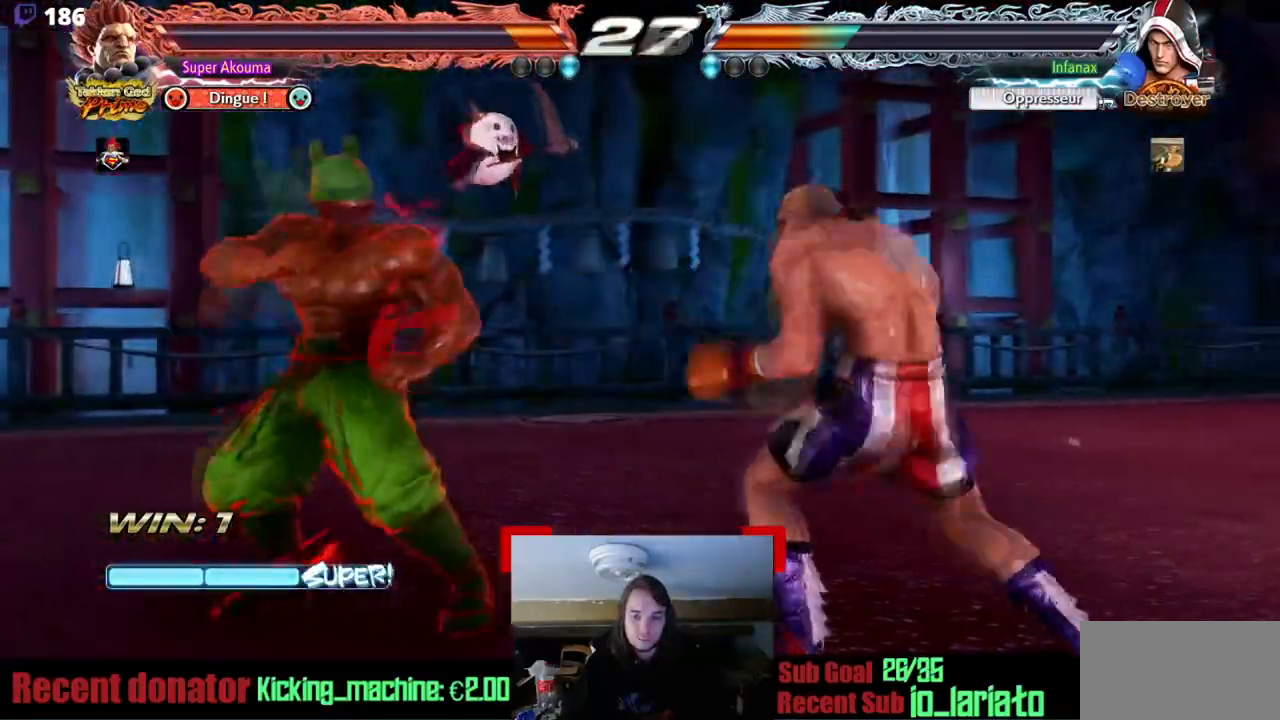
{"buttons": [], "events": [[50, "DPAD_LEFT", "up"], [117, "DPAD_LEFT", "down"], [184, "DPAD_LEFT", "up"], [251, "DPAD_LEFT", "down"], [317, "DPAD_LEFT", "up"]]}